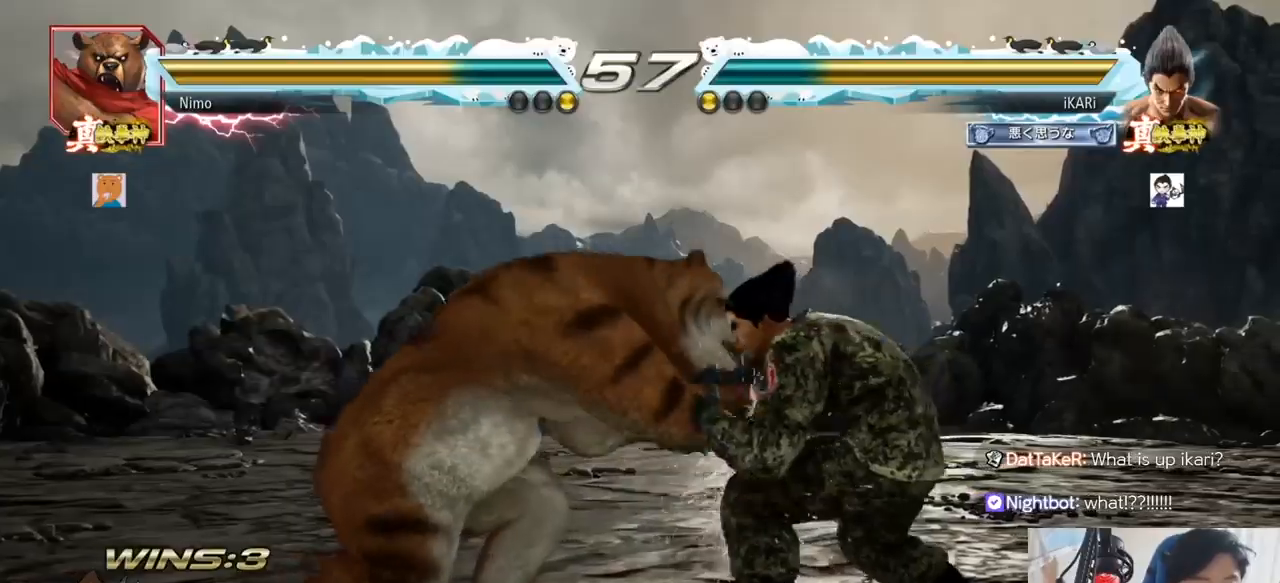
Gameplay with a controller (arcade stick); each line is a JSON object with the inputs held at the frame after it (dt_ms = milliseconds from this image to that frame). "events" lists button and stick changes between this image and that frame as [ms after this image, input, new state], when the widget could be followed in between. Not read: L3 R3.
{"dt_ms": 500, "buttons": ["TRIANGLE"], "left_stick": "center", "events": [[50, "SQUARE", "up"], [83, "SQUARE", "down"], [117, "SQUARE", "up"], [117, "TRIANGLE", "down"], [150, "TRIANGLE", "up"], [200, "TRIANGLE", "down"], [250, "TRIANGLE", "up"], [283, "TRIANGLE", "down"], [333, "TRIANGLE", "up"], [400, "TRIANGLE", "down"], [433, "TRIANGLE", "up"], [500, "TRIANGLE", "down"]]}
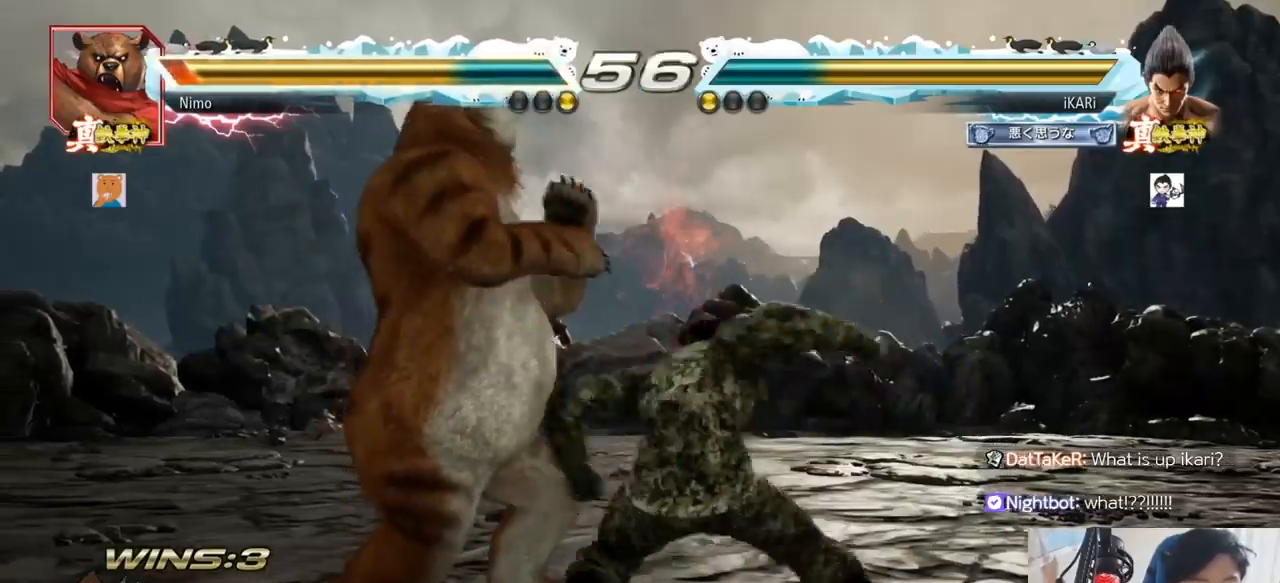
{"dt_ms": 500, "buttons": ["CROSS"], "left_stick": "center", "events": [[50, "left_stick", "right"], [150, "TRIANGLE", "up"], [233, "left_stick", "left"], [417, "left_stick", "center"], [500, "CROSS", "down"]]}
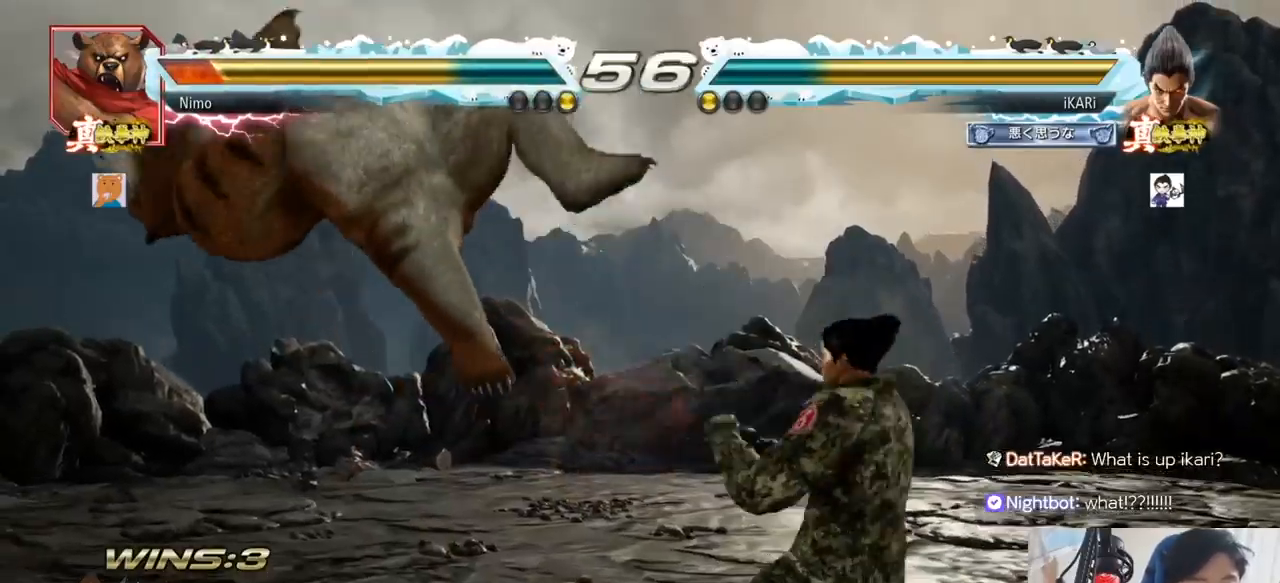
{"dt_ms": 1000, "buttons": ["TRIANGLE"], "left_stick": "left"}
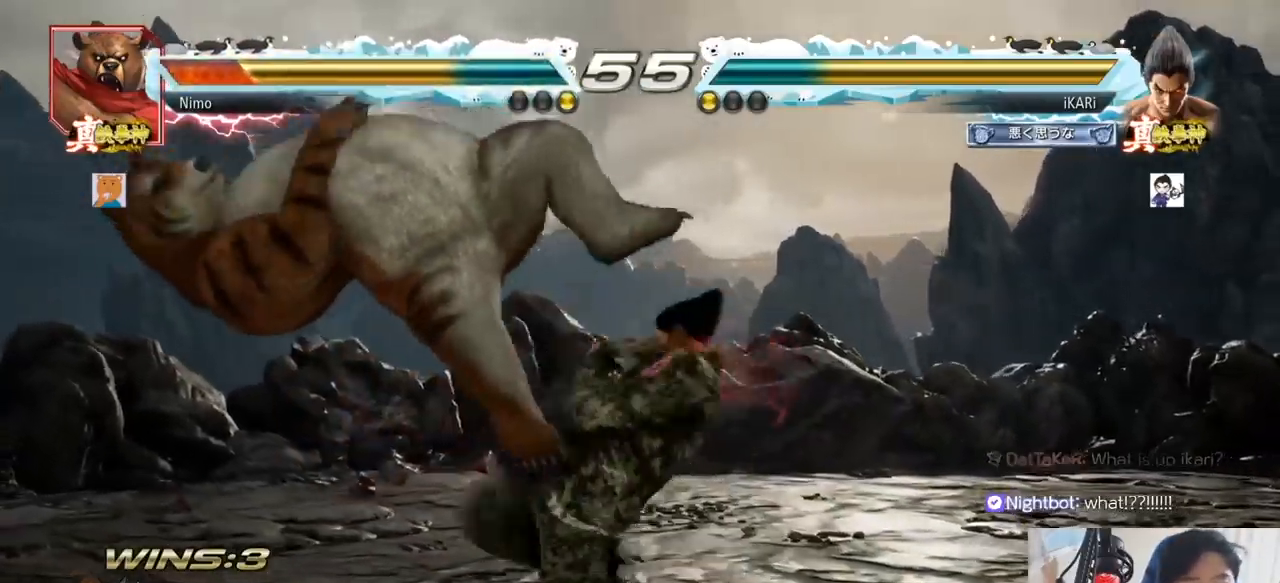
{"dt_ms": 500, "buttons": ["TRIANGLE"], "left_stick": "right", "events": [[50, "TRIANGLE", "up"], [100, "left_stick", "center"], [167, "left_stick", "right"], [183, "TRIANGLE", "down"], [267, "TRIANGLE", "up"], [283, "TRIANGLE", "down"], [333, "TRIANGLE", "up"], [383, "TRIANGLE", "down"], [417, "TRIANGLE", "up"], [483, "TRIANGLE", "down"]]}
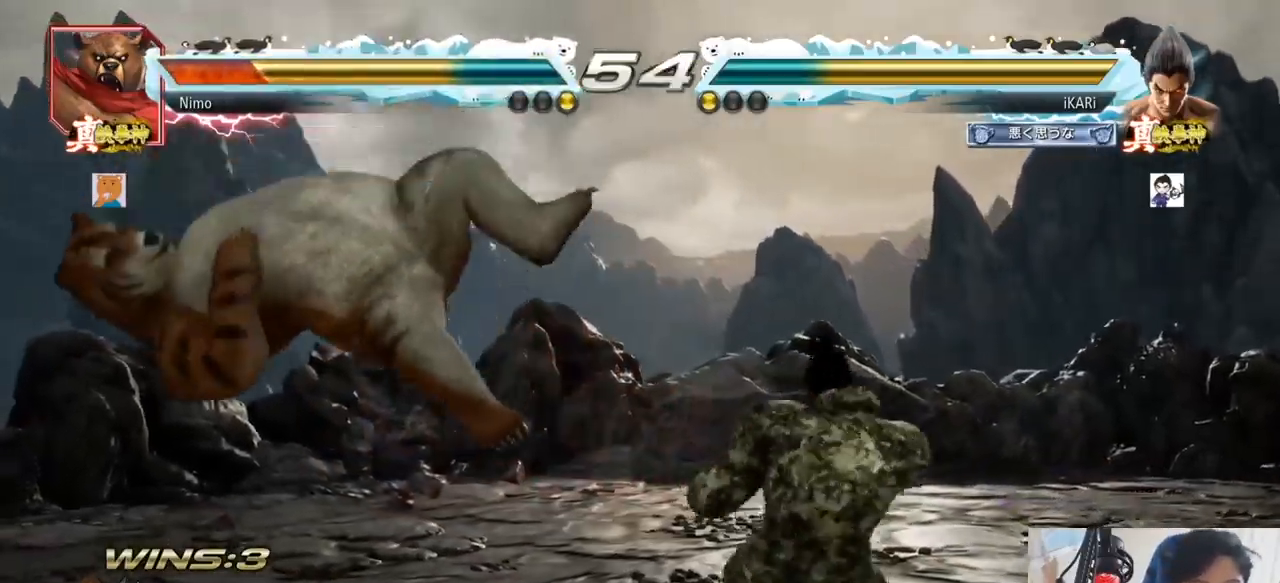
{"dt_ms": 500, "buttons": [], "left_stick": "right"}
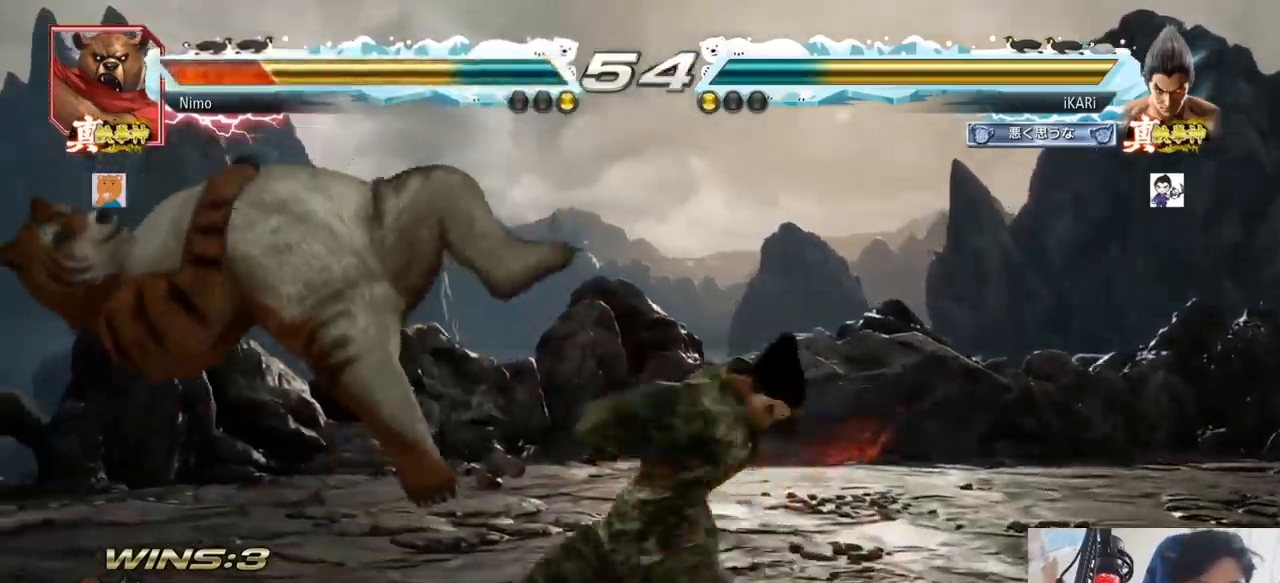
{"dt_ms": 500, "buttons": [], "left_stick": "left"}
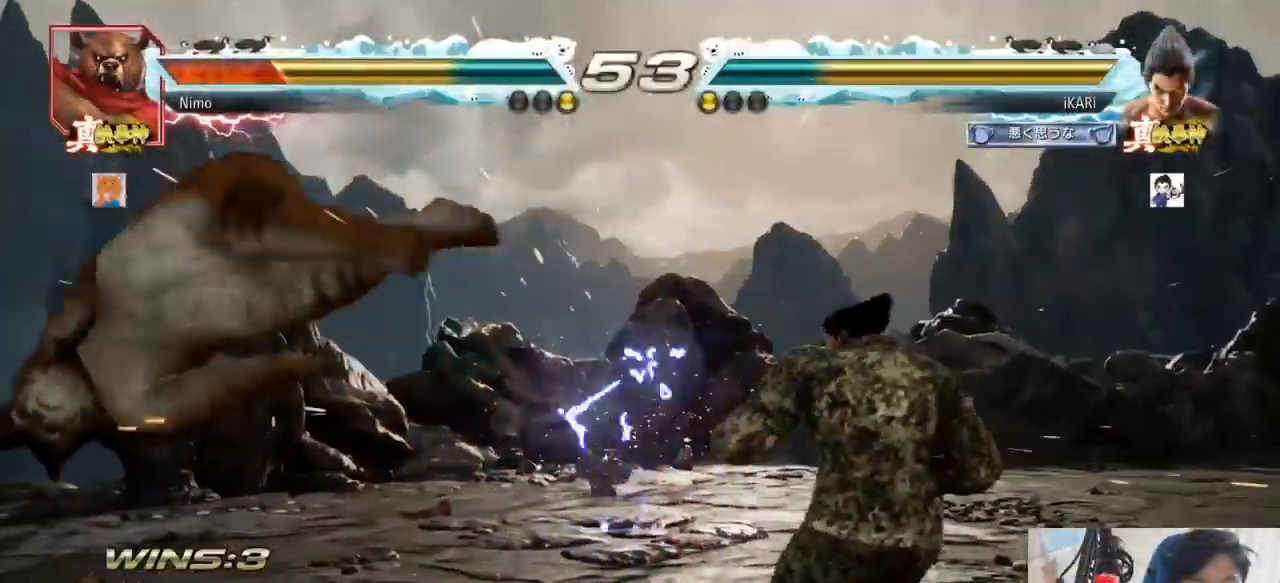
{"dt_ms": 500, "buttons": ["TRIANGLE"], "left_stick": "right", "events": [[17, "left_stick", "center"], [167, "left_stick", "down"], [233, "left_stick", "left"], [417, "left_stick", "center"], [467, "left_stick", "right"], [483, "TRIANGLE", "down"]]}
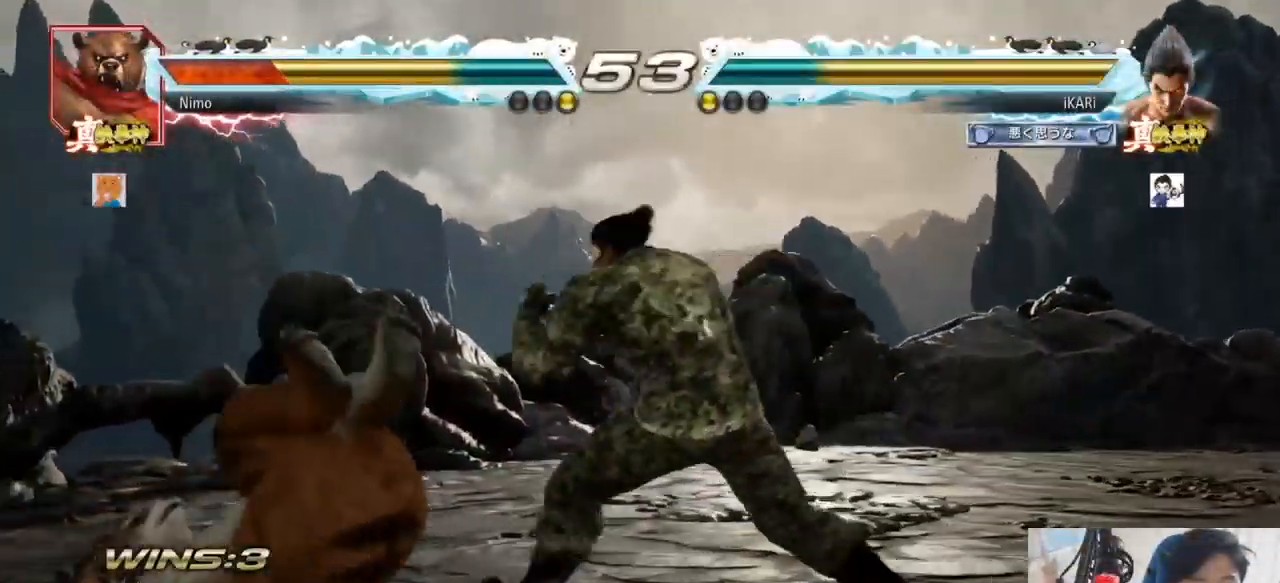
{"dt_ms": 1000, "buttons": [], "left_stick": "center"}